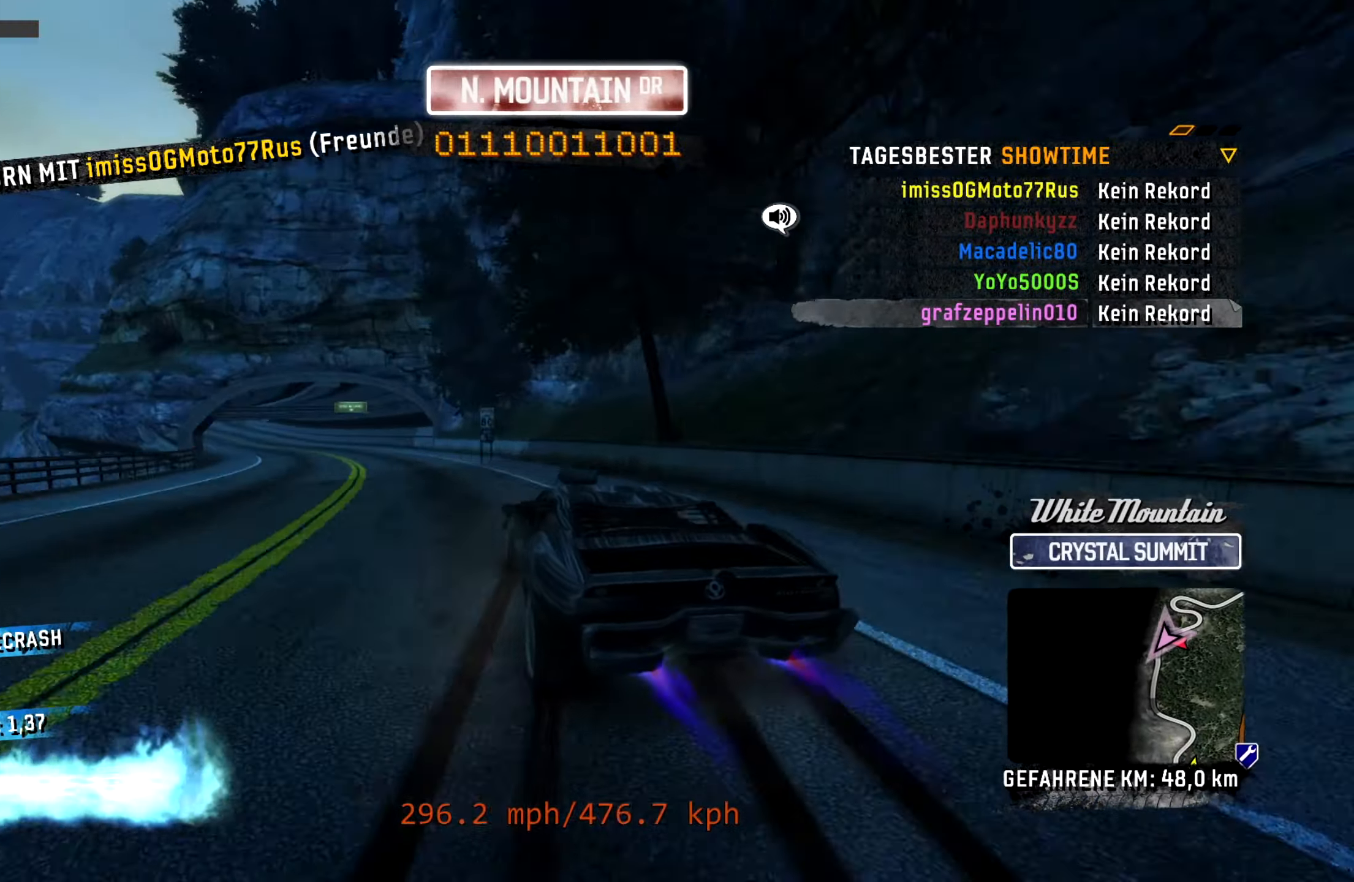
Gameplay with a controller (PlayStation layout); each line is a JSON object with the inputs held at the frame after it. "events" lists button and stick changes between this image and that frame as [ms after this image, input, new state], when the widget could be followed in between. Not read: right_stick.
{"buttons": ["CROSS", "R2"], "left_stick": "center", "events": [[434, "left_stick", "center"]]}
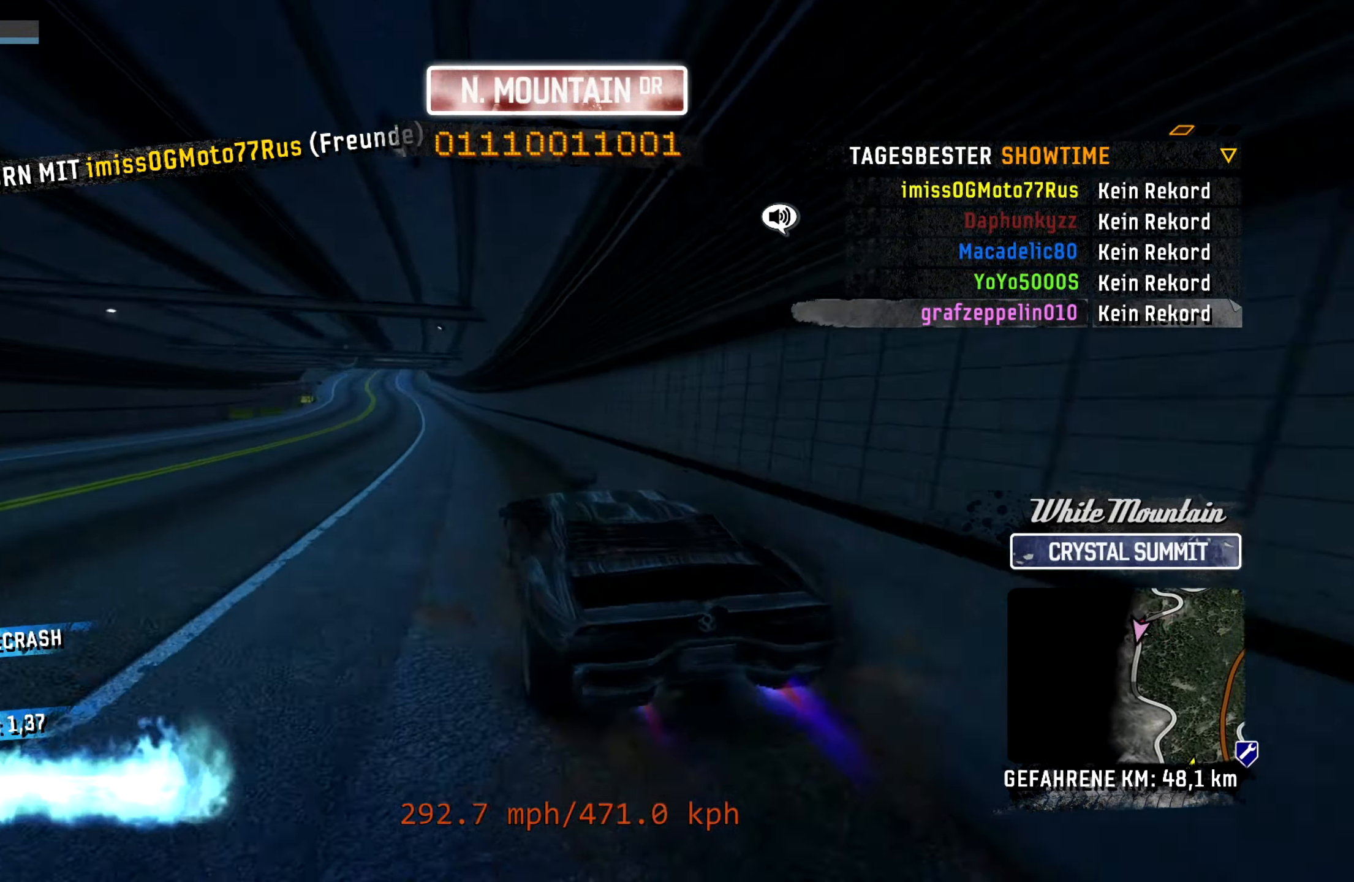
{"buttons": ["CROSS", "R2"], "left_stick": "center", "events": []}
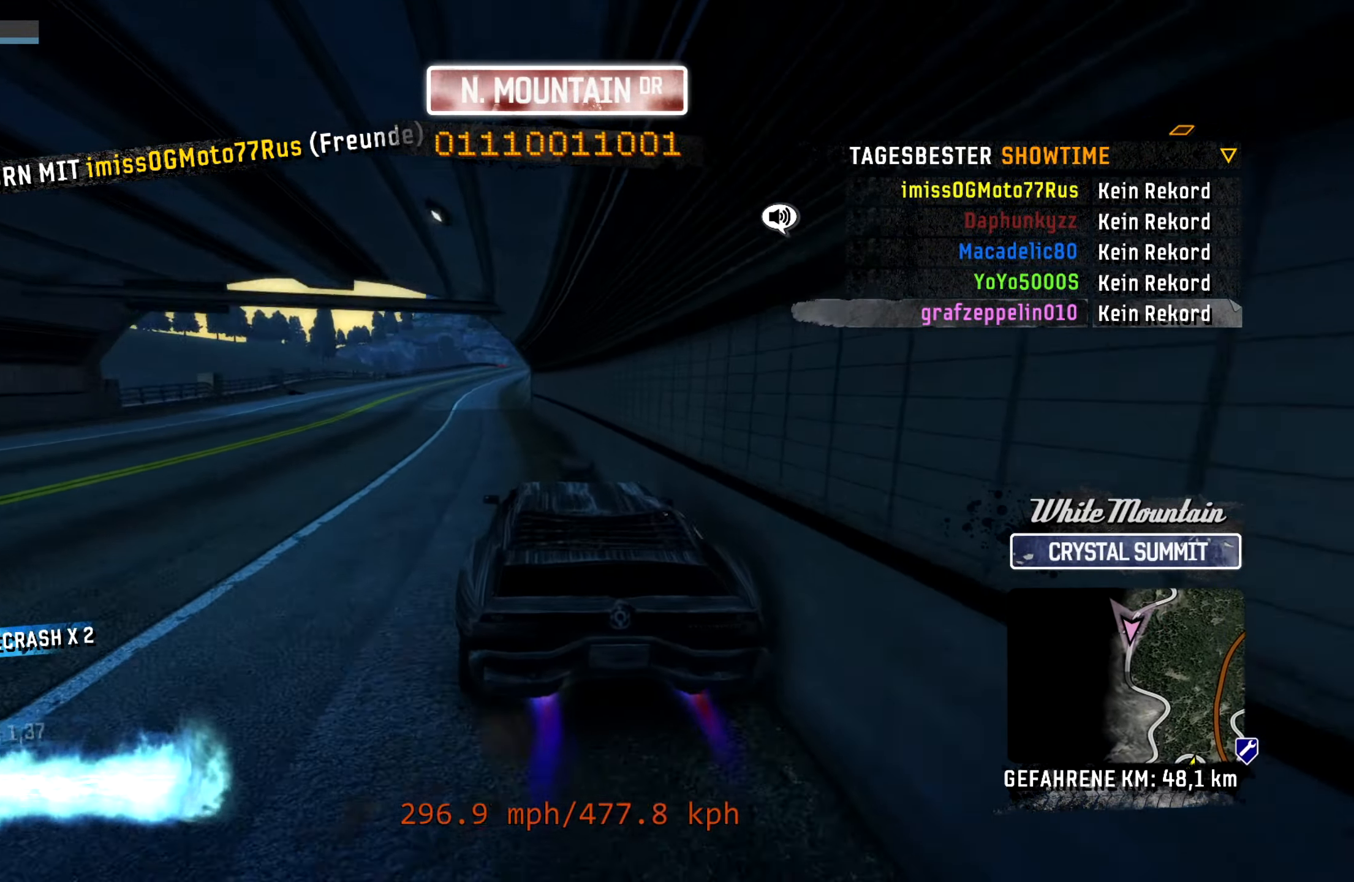
{"buttons": ["CROSS", "R2"], "left_stick": "right", "events": [[334, "left_stick", "right"]]}
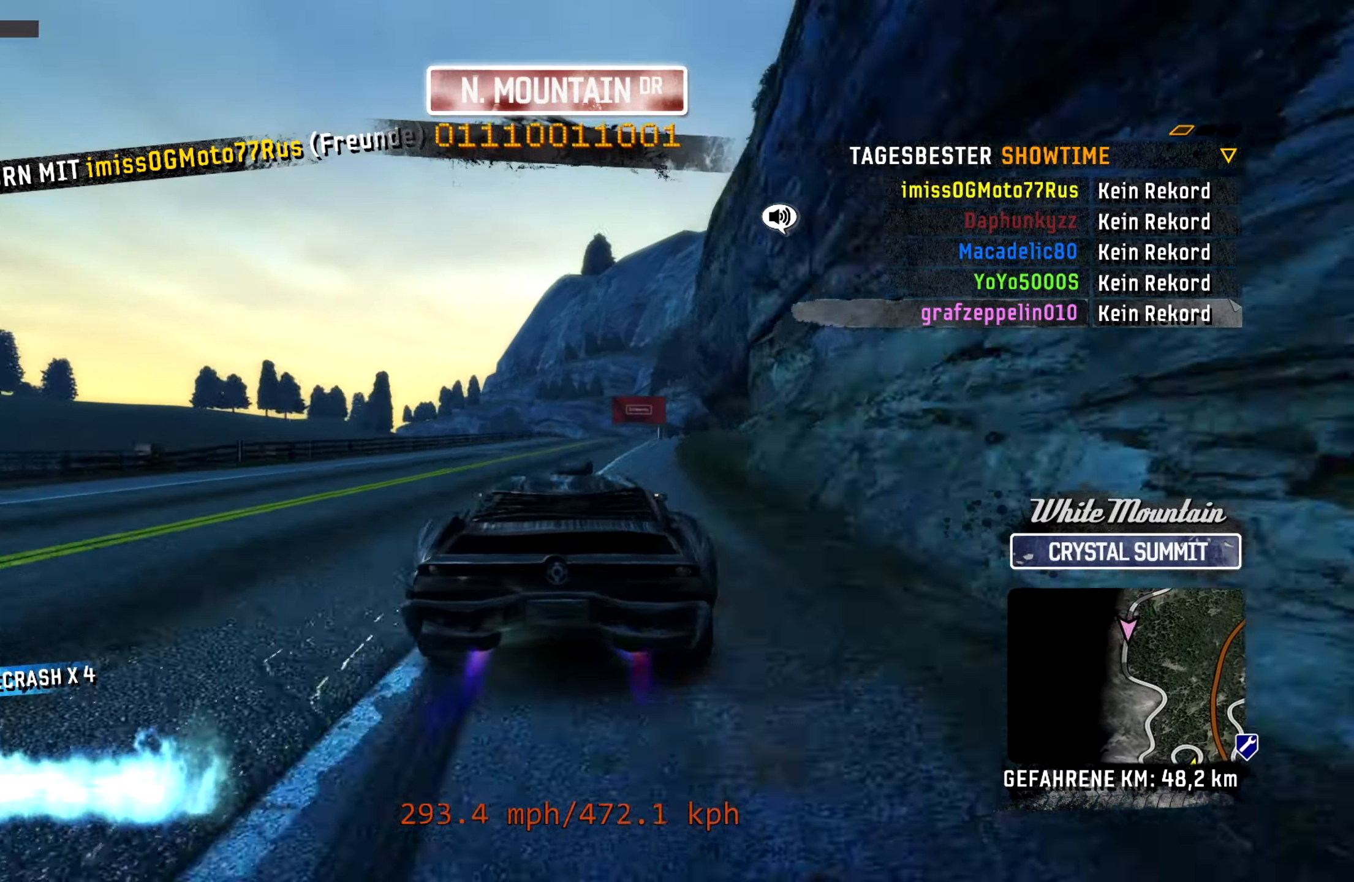
{"buttons": ["CROSS", "R2"], "left_stick": "left", "events": [[283, "left_stick", "left"]]}
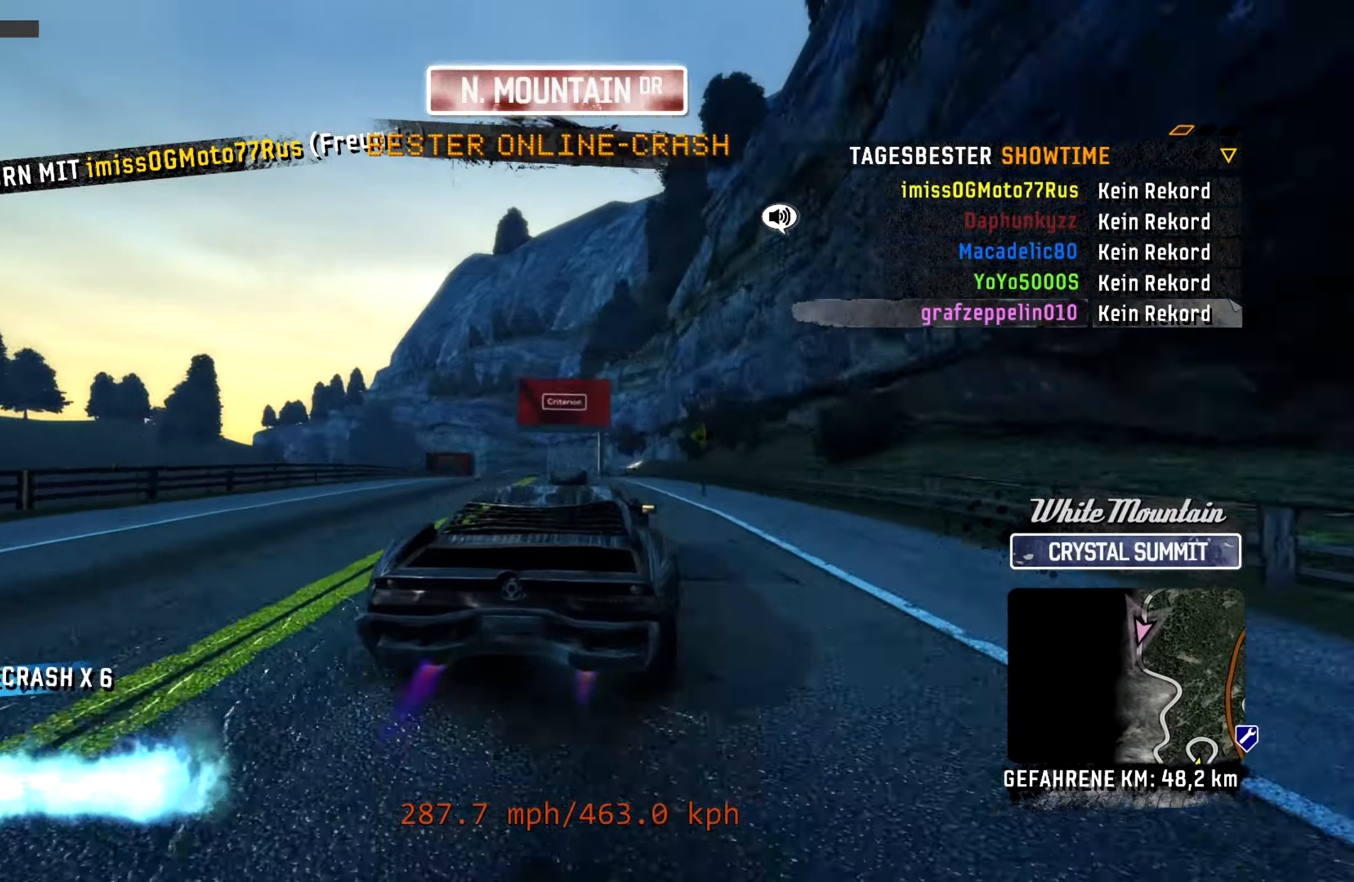
{"buttons": ["CROSS", "R2"], "left_stick": "center", "events": [[16, "left_stick", "center"]]}
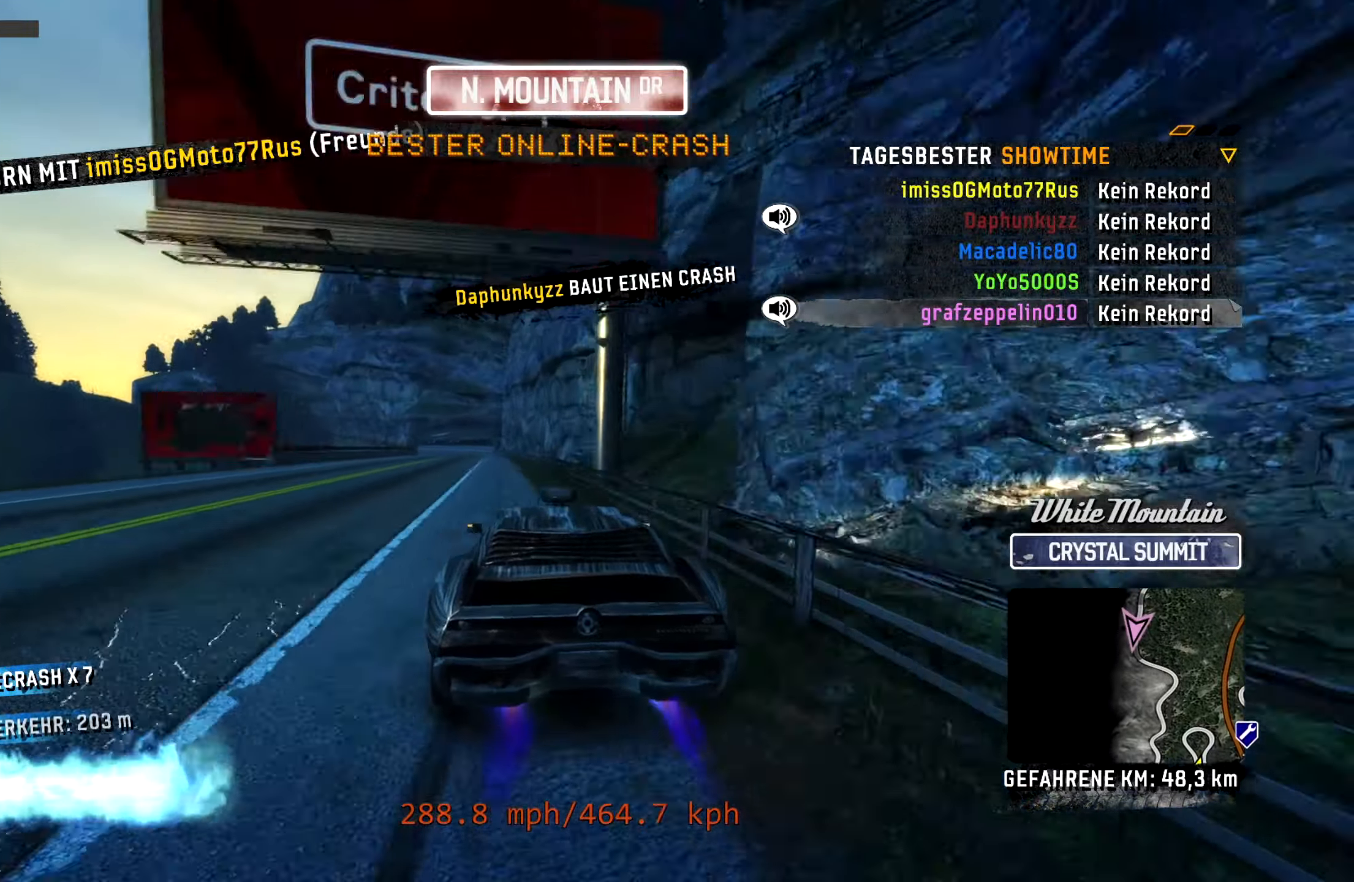
{"buttons": ["CROSS", "R2"], "left_stick": "left", "events": [[483, "left_stick", "left"]]}
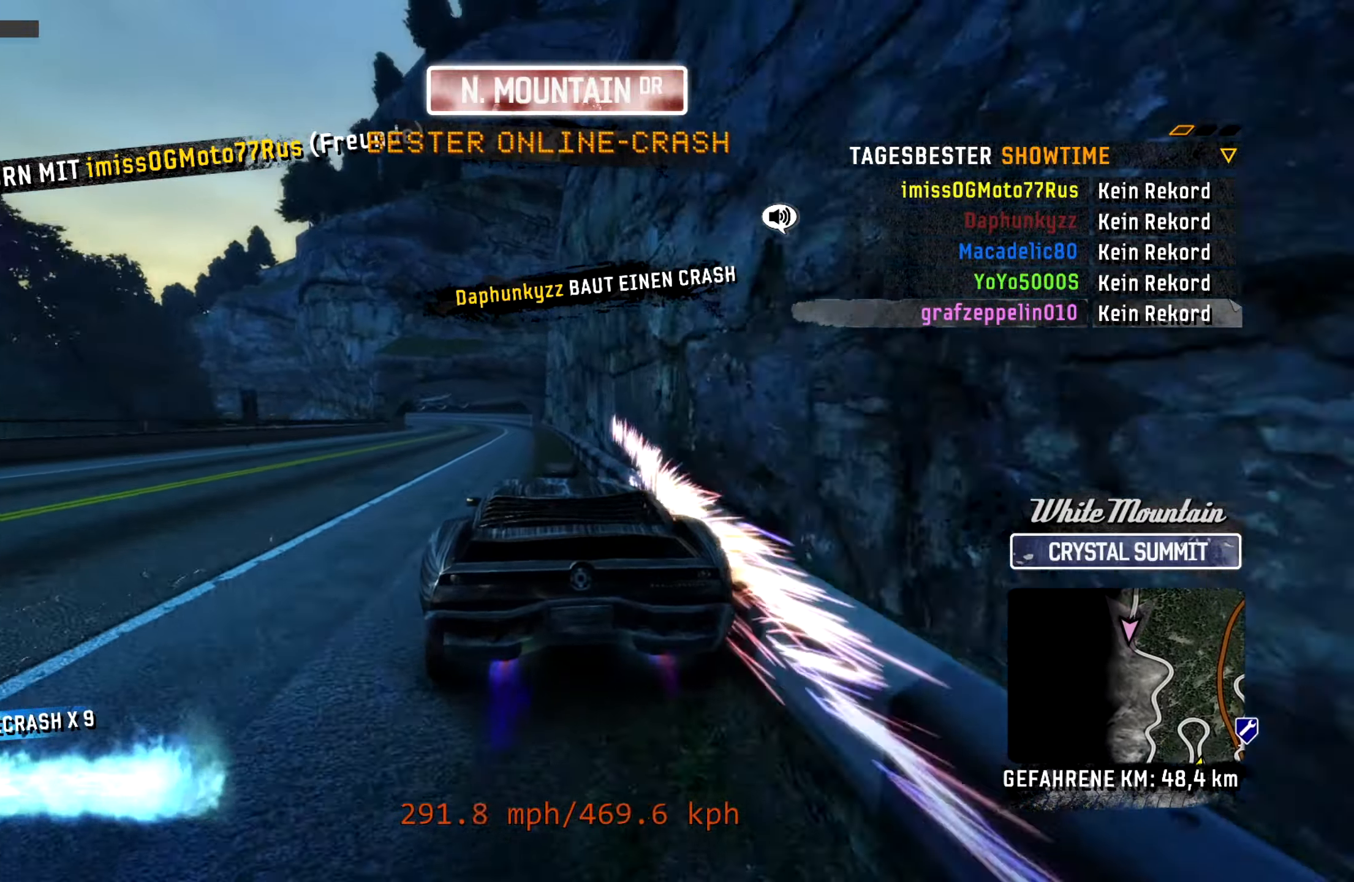
{"buttons": ["CROSS", "R2"], "left_stick": "left", "events": [[16, "L2", "down"], [300, "L2", "up"], [300, "left_stick", "center"], [500, "left_stick", "left"]]}
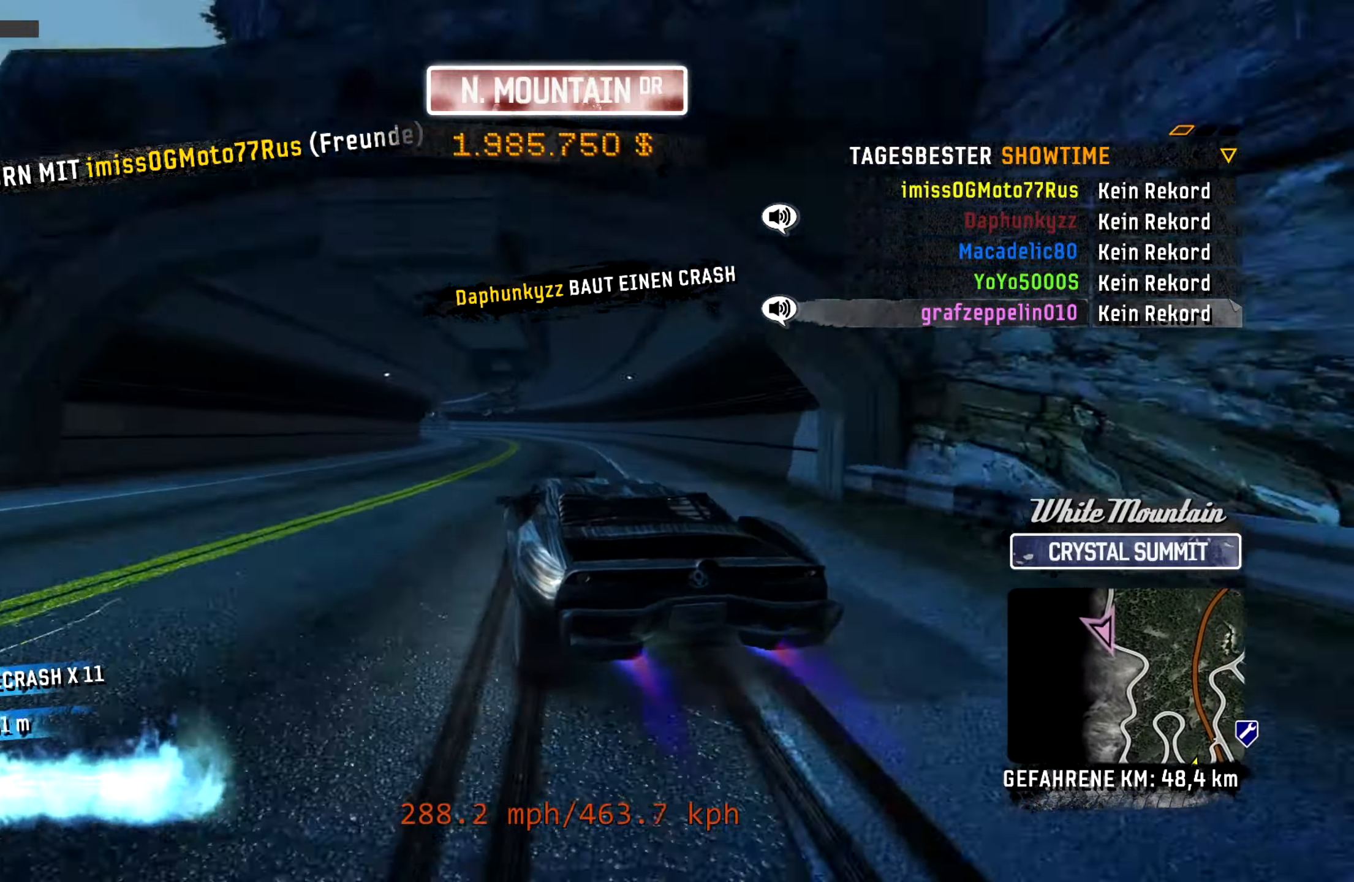
{"buttons": ["CROSS", "R2"], "left_stick": "up-right", "events": [[16, "L2", "down"], [350, "L2", "up"], [383, "left_stick", "center"], [433, "left_stick", "up-right"]]}
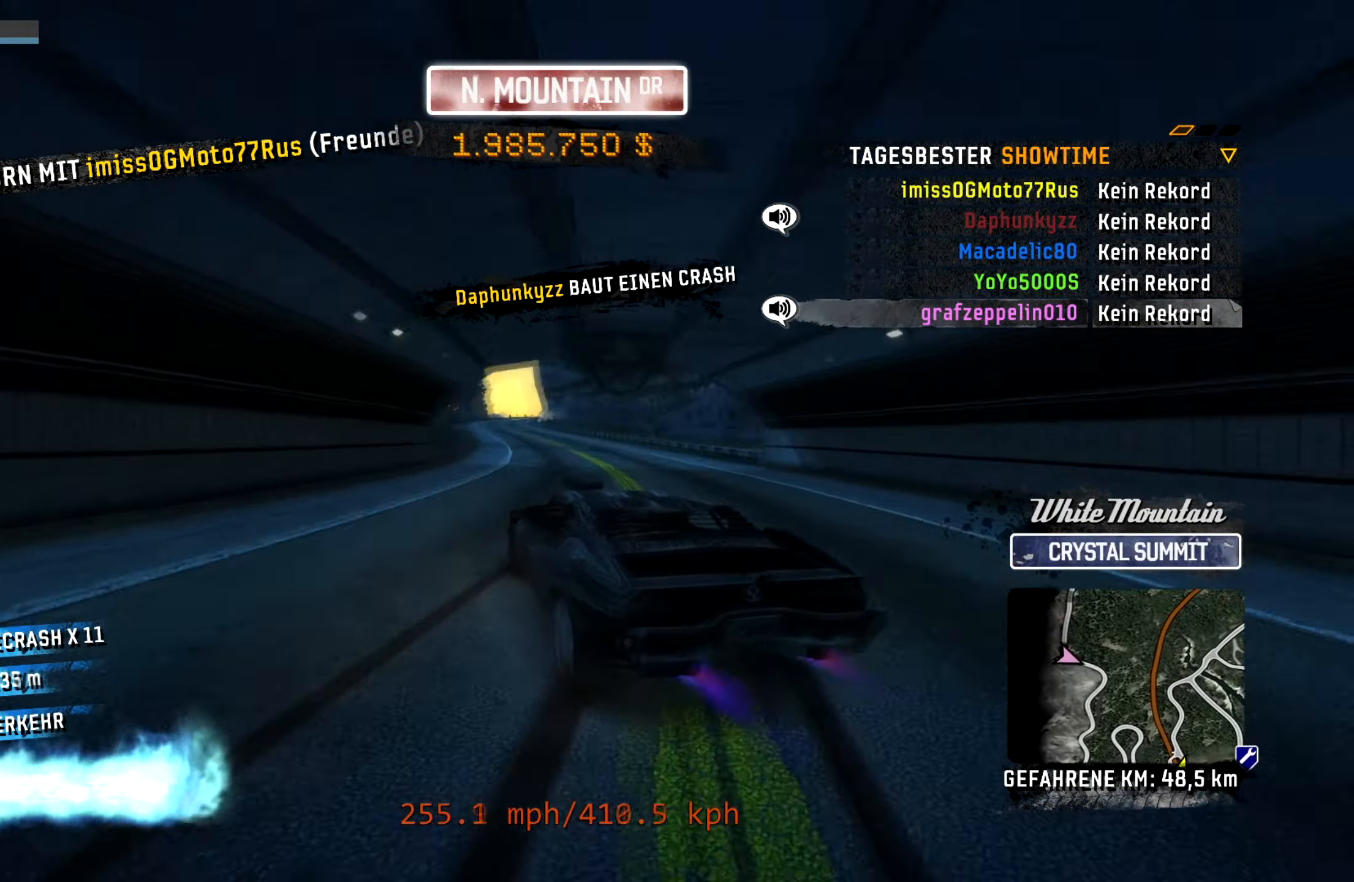
{"buttons": ["CROSS", "L2", "R2"], "left_stick": "up-right", "events": [[133, "left_stick", "center"], [283, "left_stick", "up-right"], [350, "L2", "down"]]}
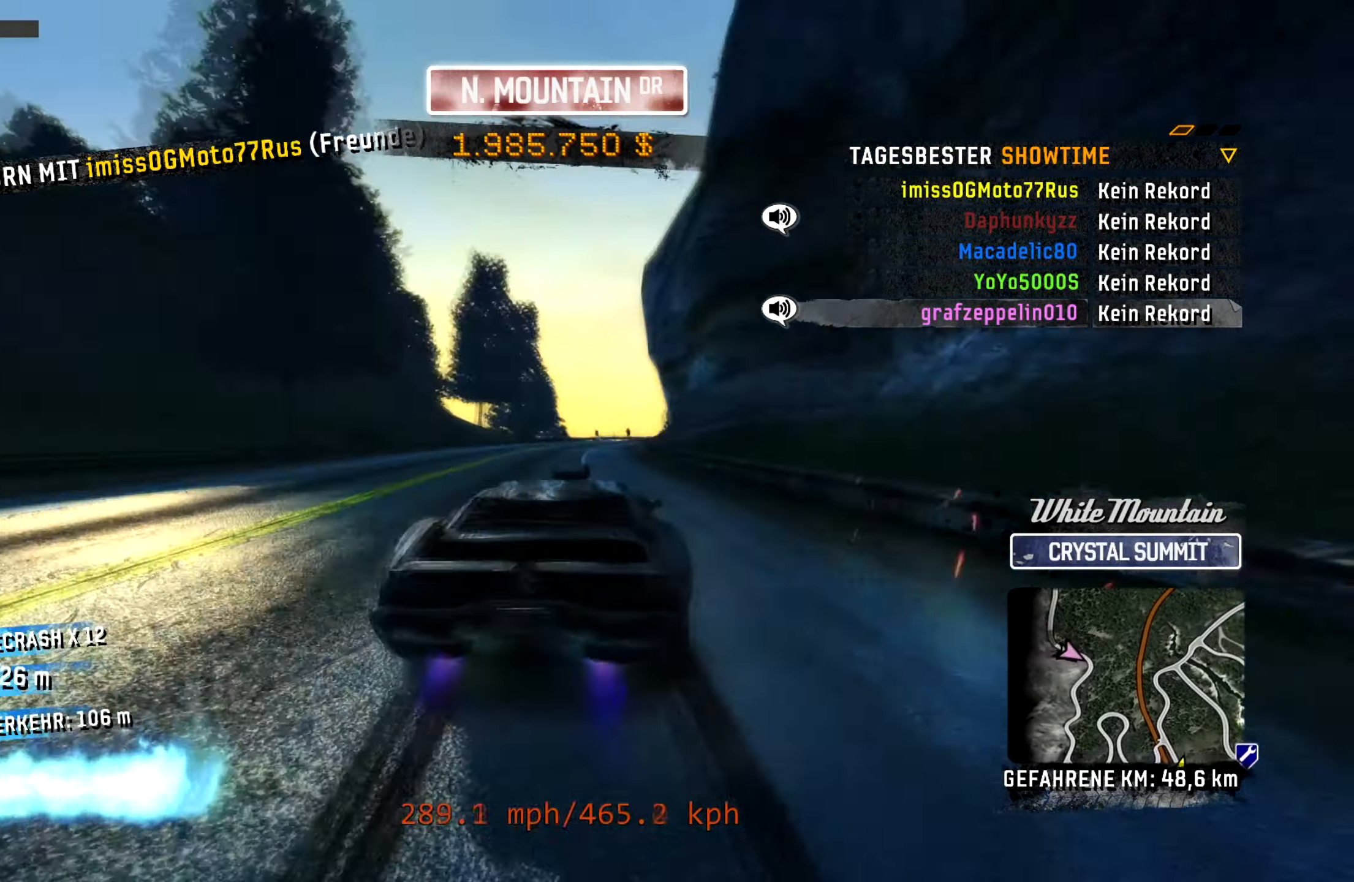
{"buttons": ["CROSS", "R2"], "left_stick": "right", "events": [[350, "left_stick", "right"], [400, "L2", "up"]]}
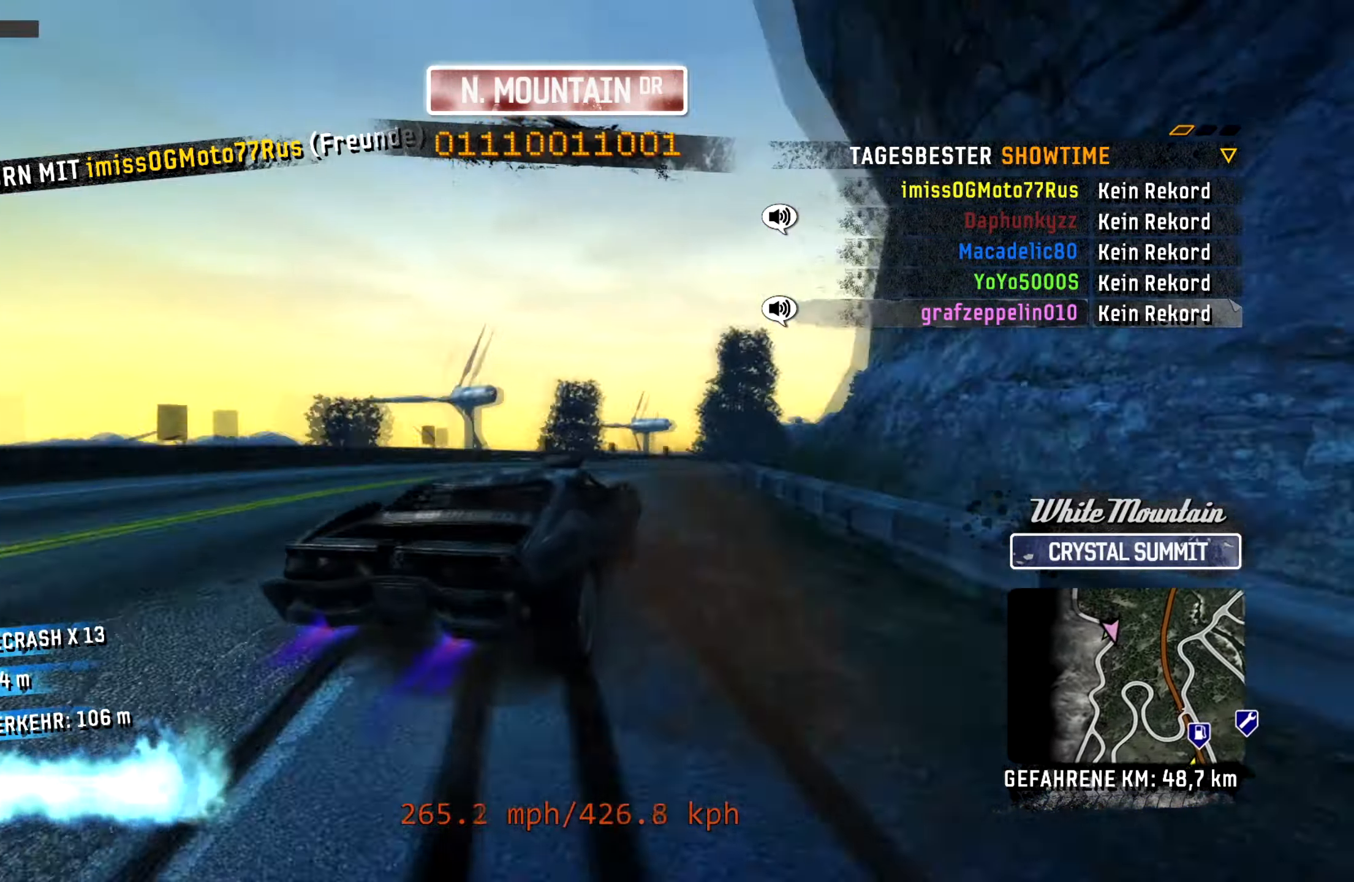
{"buttons": ["CROSS", "R2"], "left_stick": "right", "events": []}
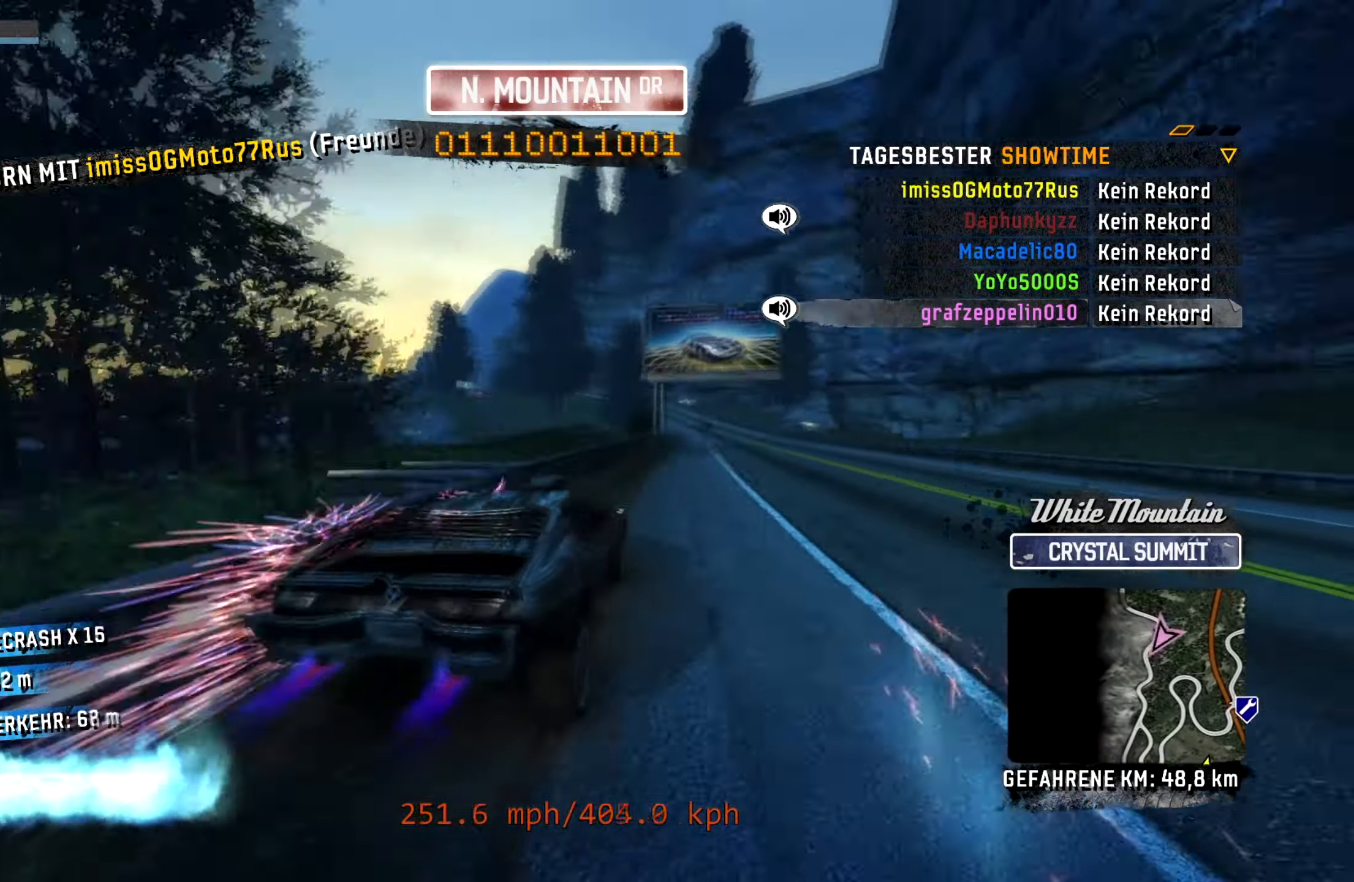
{"buttons": ["CROSS", "L2", "R2"], "left_stick": "left", "events": [[166, "left_stick", "left"], [200, "L2", "down"]]}
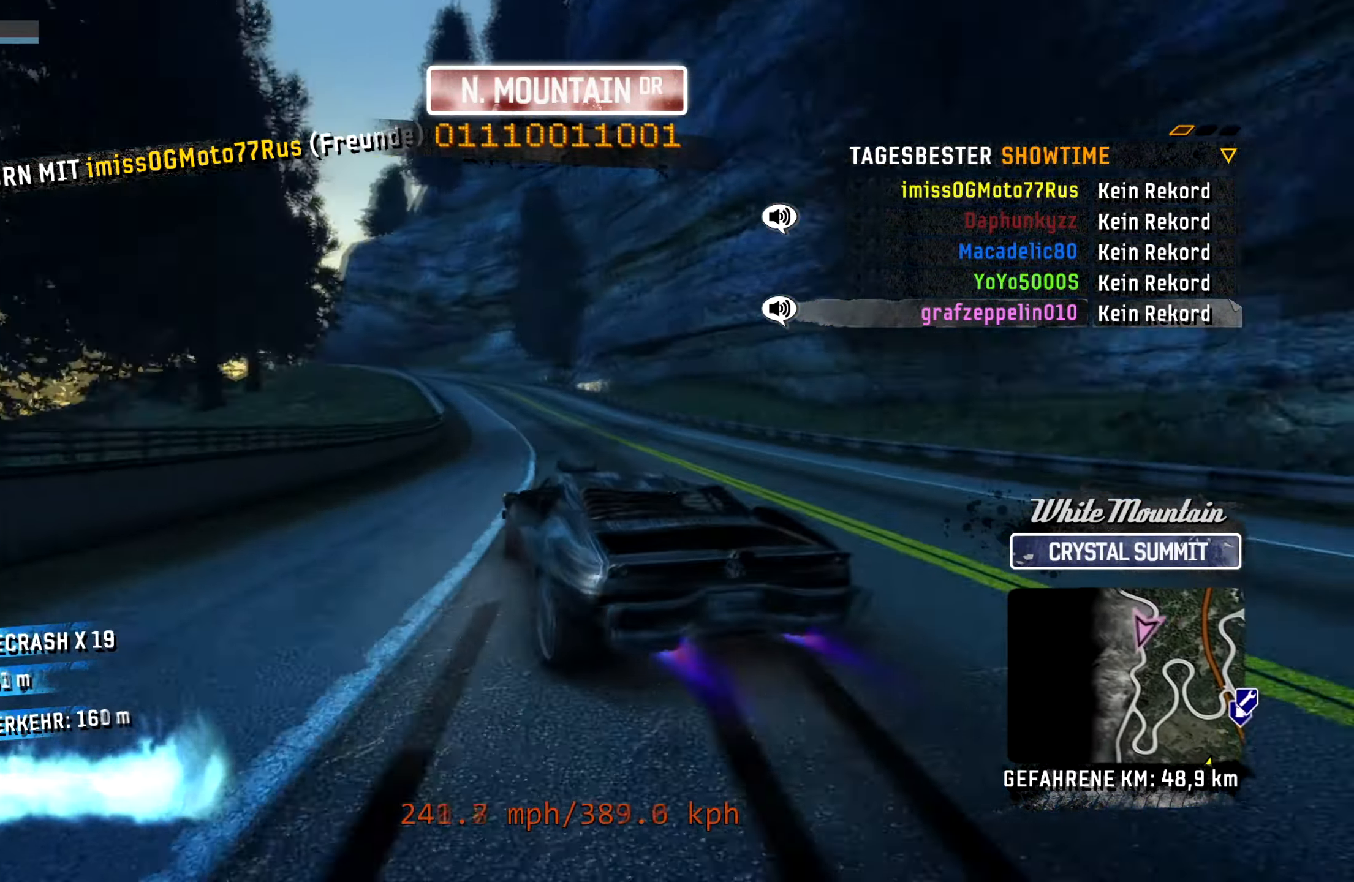
{"buttons": ["CROSS", "R2"], "left_stick": "up-right", "events": [[33, "L2", "up"], [50, "left_stick", "center"], [116, "left_stick", "up-right"], [233, "left_stick", "left"], [500, "left_stick", "up-right"]]}
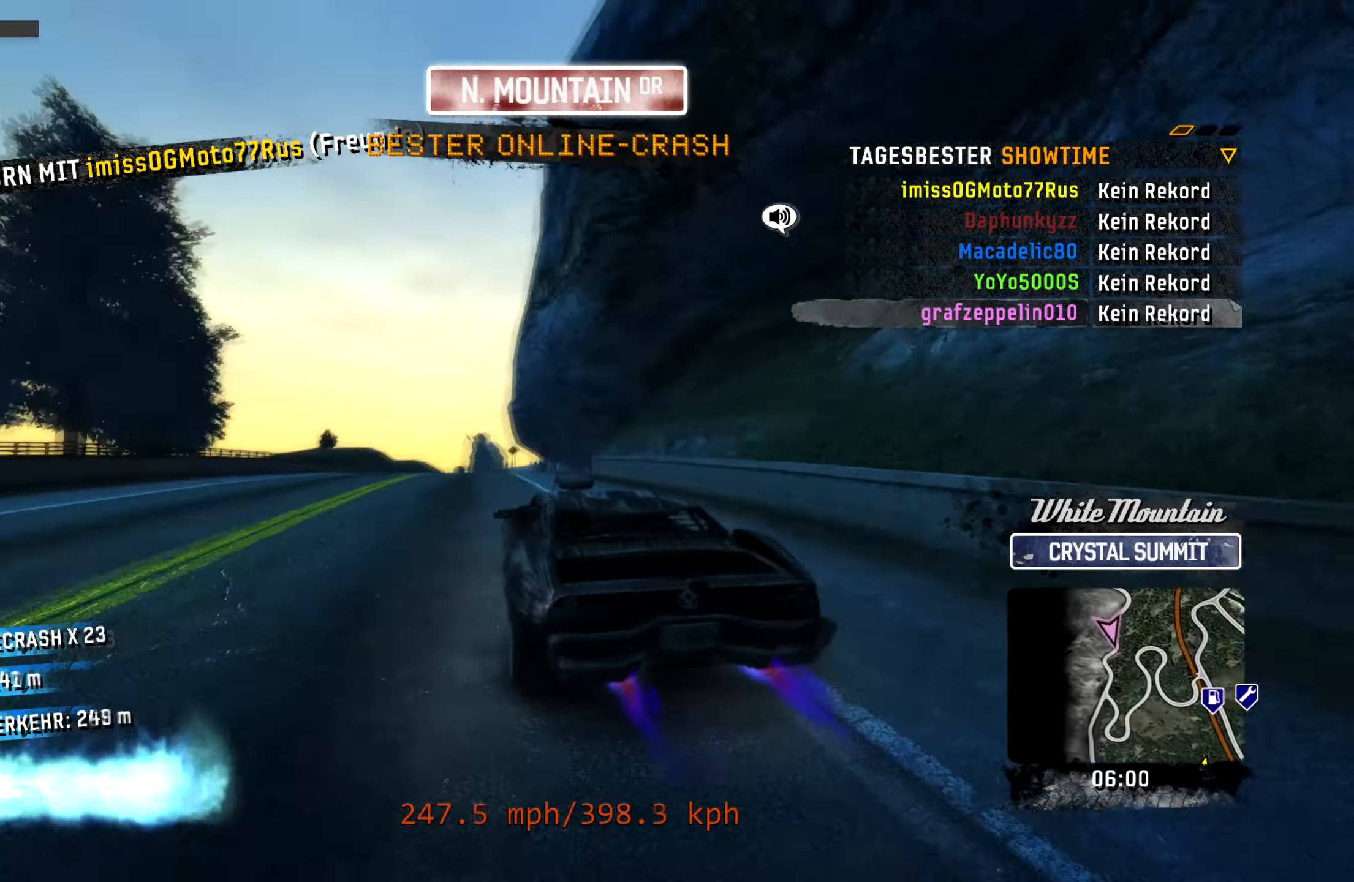
{"buttons": ["CROSS", "L2", "R2"], "left_stick": "right", "events": [[16, "left_stick", "right"], [33, "L2", "down"], [283, "L2", "up"], [317, "L2", "down"]]}
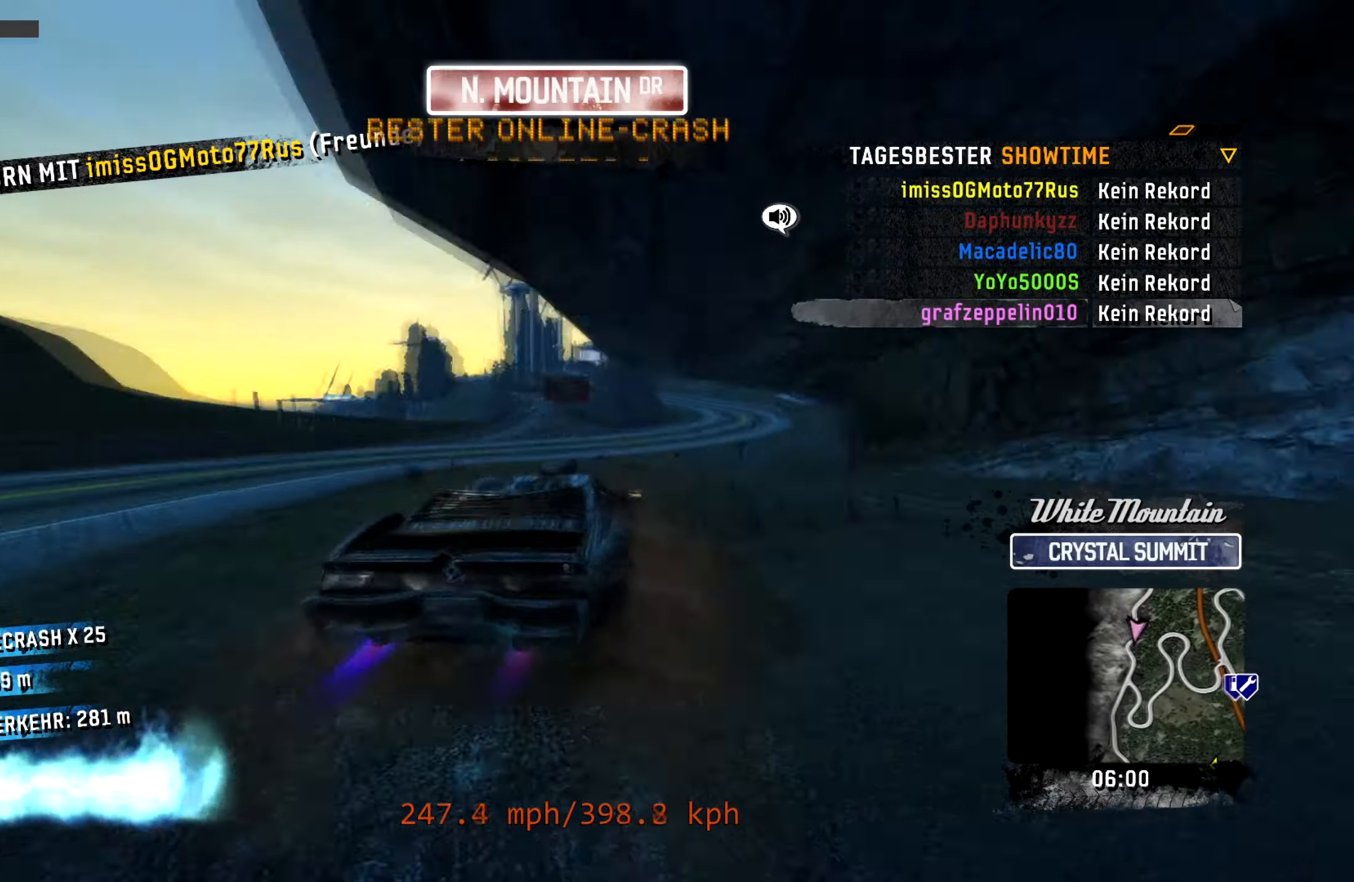
{"buttons": ["CROSS", "L2", "R2"], "left_stick": "left", "events": [[50, "L2", "up"], [117, "left_stick", "center"], [167, "left_stick", "left"], [350, "L2", "down"]]}
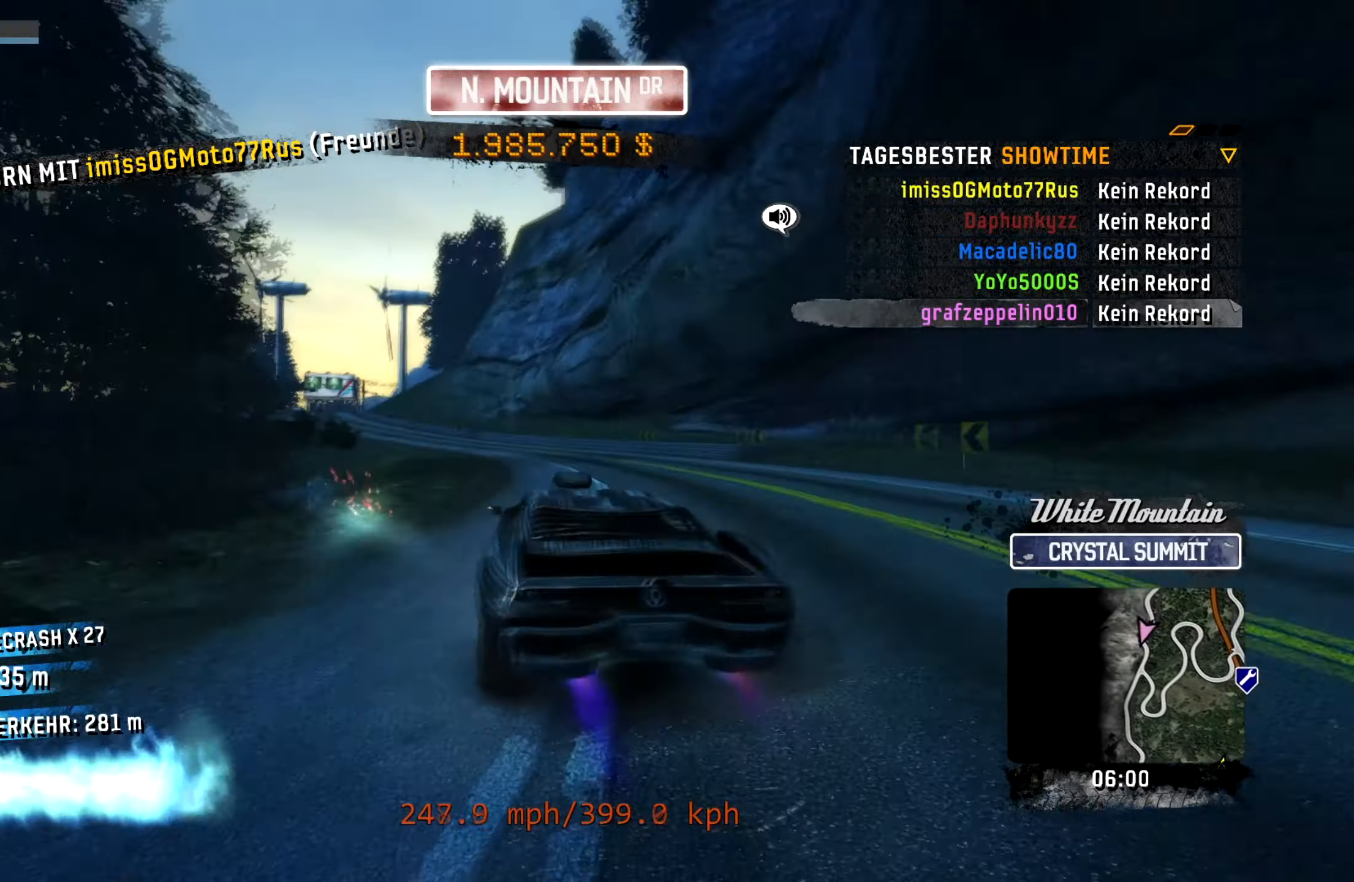
{"buttons": ["CROSS", "R2"], "left_stick": "right", "events": [[233, "L2", "up"], [267, "left_stick", "up-right"], [400, "left_stick", "center"], [450, "left_stick", "right"]]}
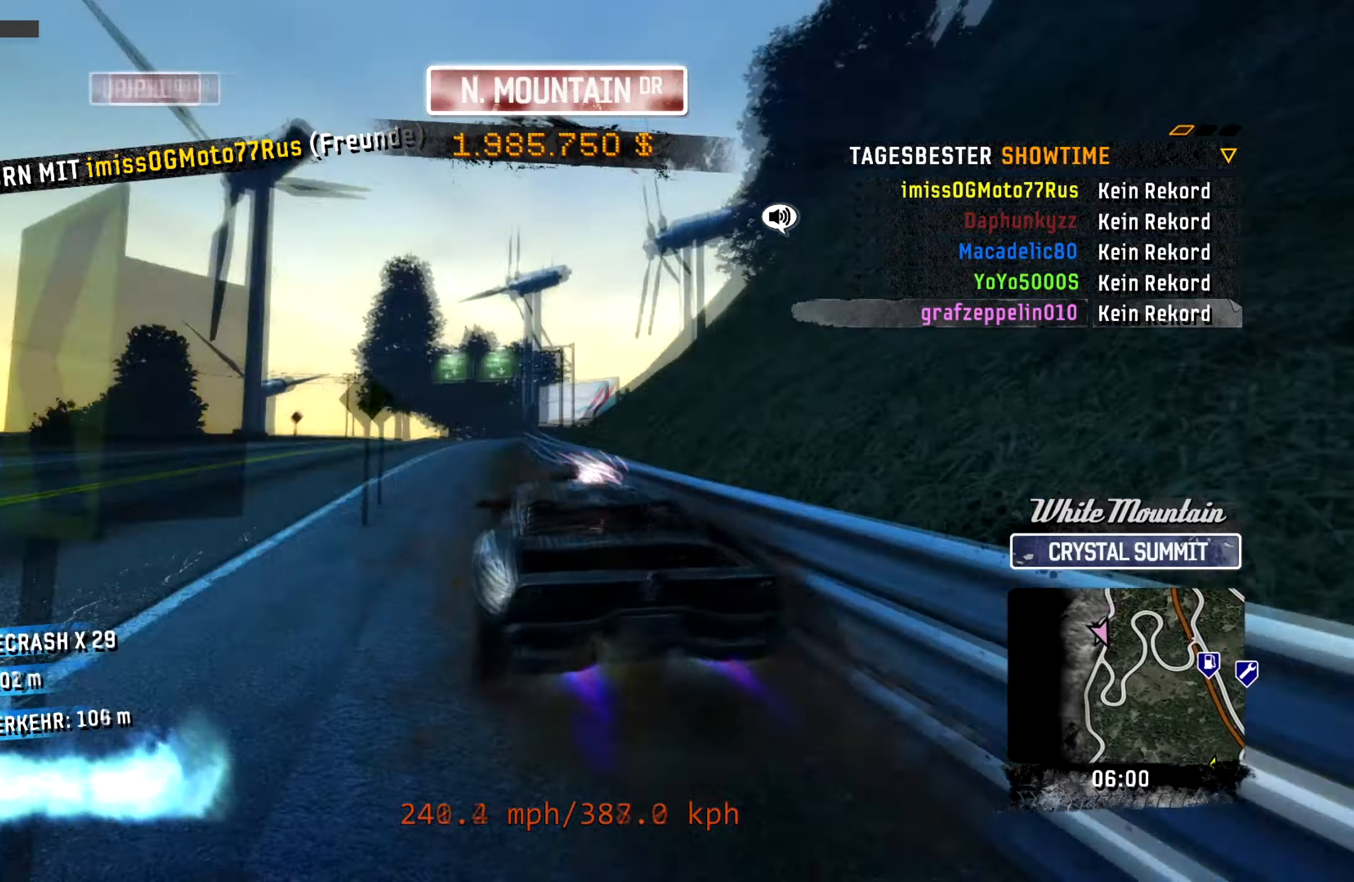
{"buttons": ["CROSS", "R2"], "left_stick": "center", "events": [[17, "L2", "down"], [317, "L2", "up"], [350, "left_stick", "center"], [450, "left_stick", "left"], [500, "left_stick", "center"]]}
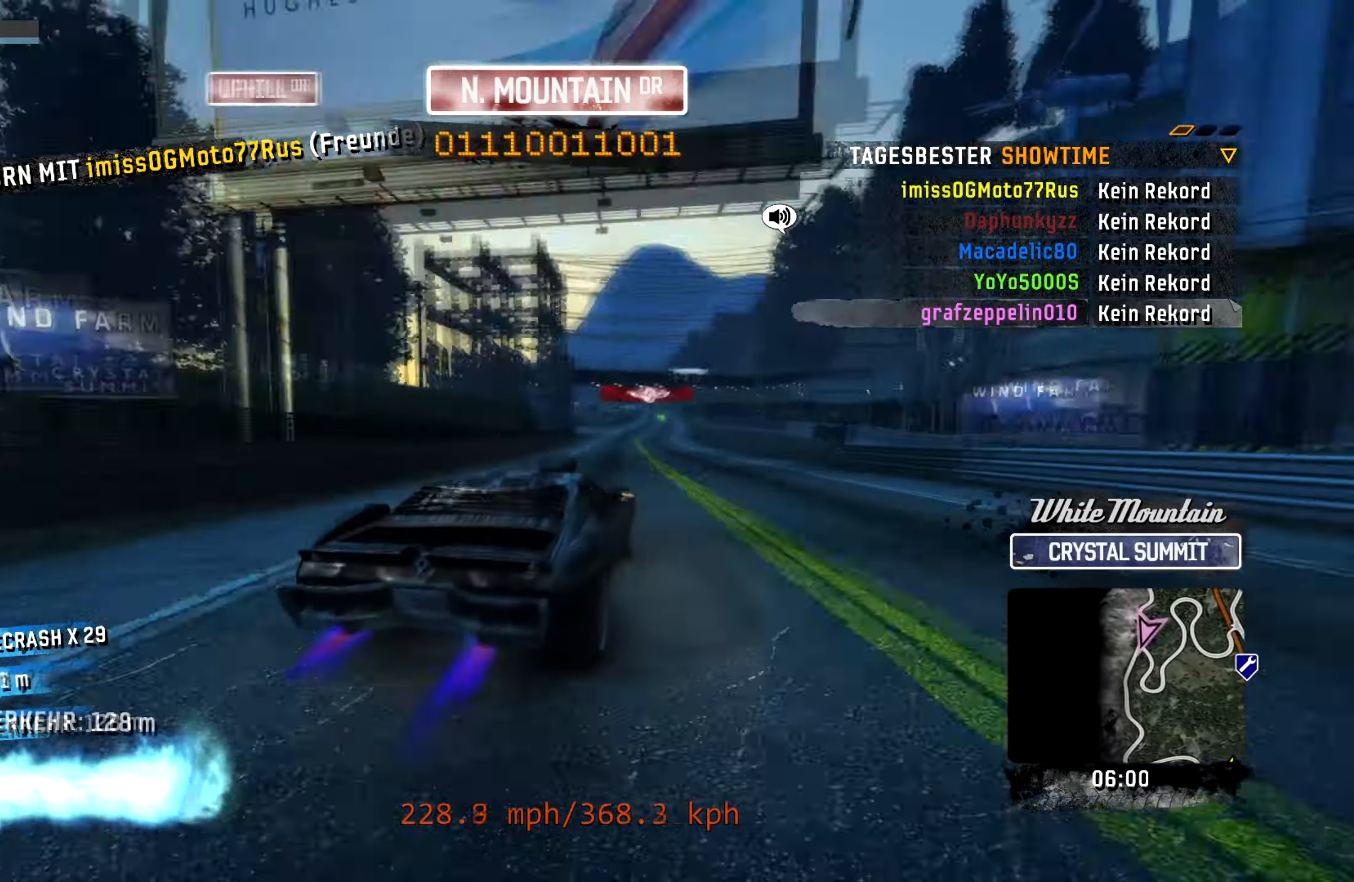
{"buttons": ["CROSS", "R2"], "left_stick": "right", "events": [[233, "left_stick", "left"], [417, "L2", "down"], [500, "L2", "up"], [500, "left_stick", "right"]]}
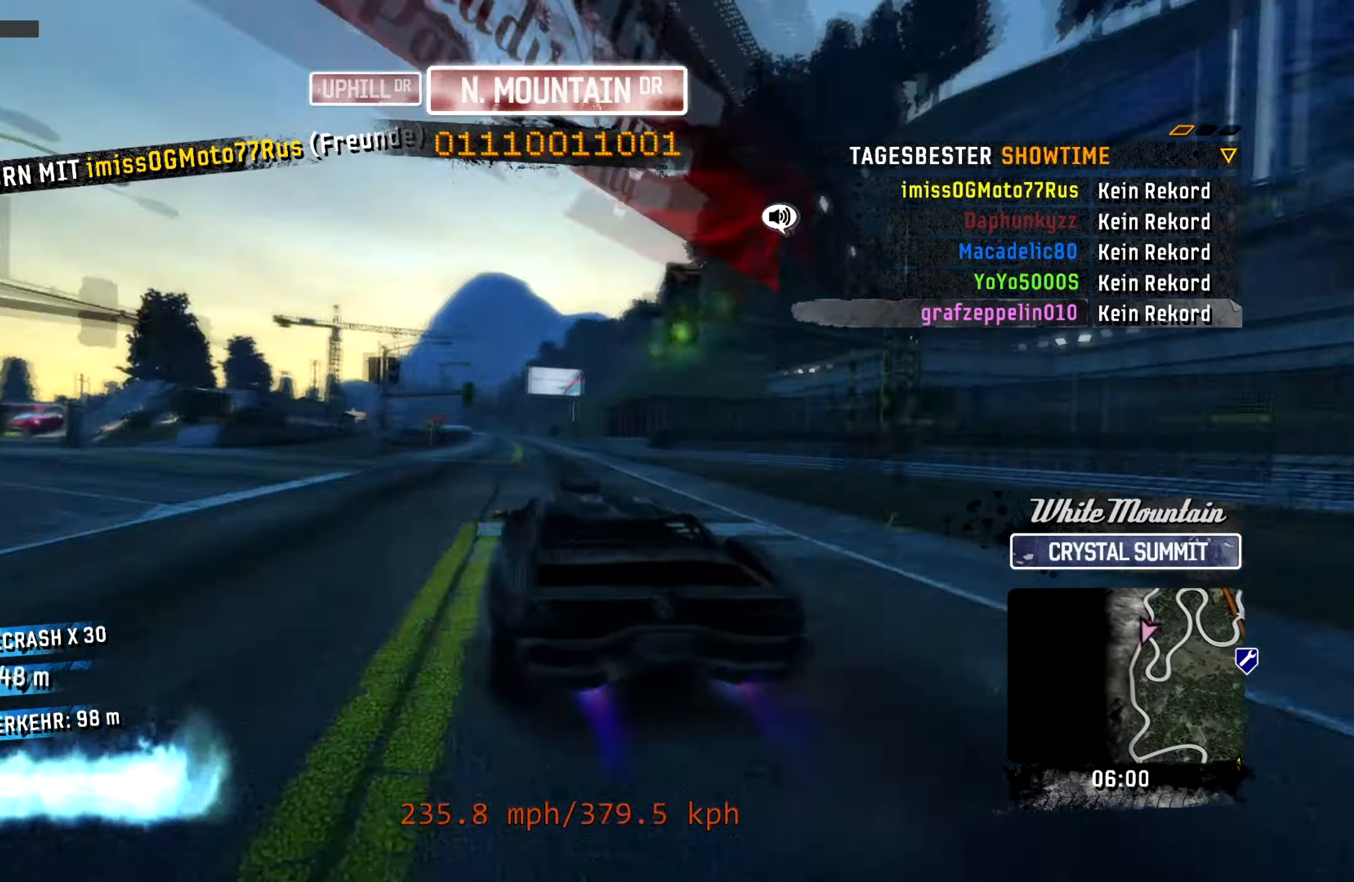
{"buttons": ["CROSS", "R2"], "left_stick": "right", "events": [[200, "left_stick", "center"], [483, "left_stick", "right"]]}
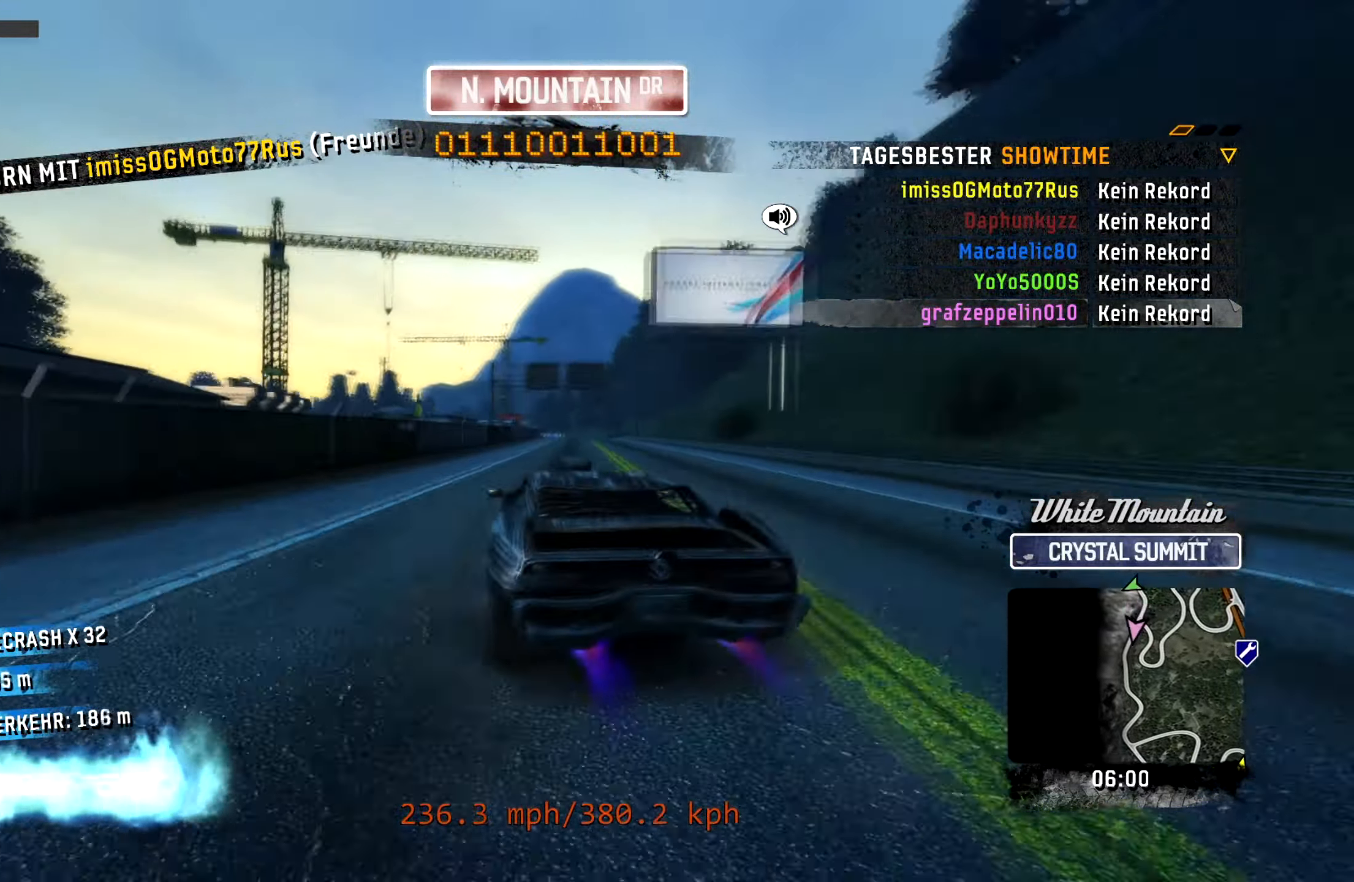
{"buttons": ["CROSS", "L2", "R2"], "left_stick": "left", "events": [[83, "L2", "down"], [183, "L2", "up"], [200, "left_stick", "center"], [350, "left_stick", "left"], [467, "L2", "down"]]}
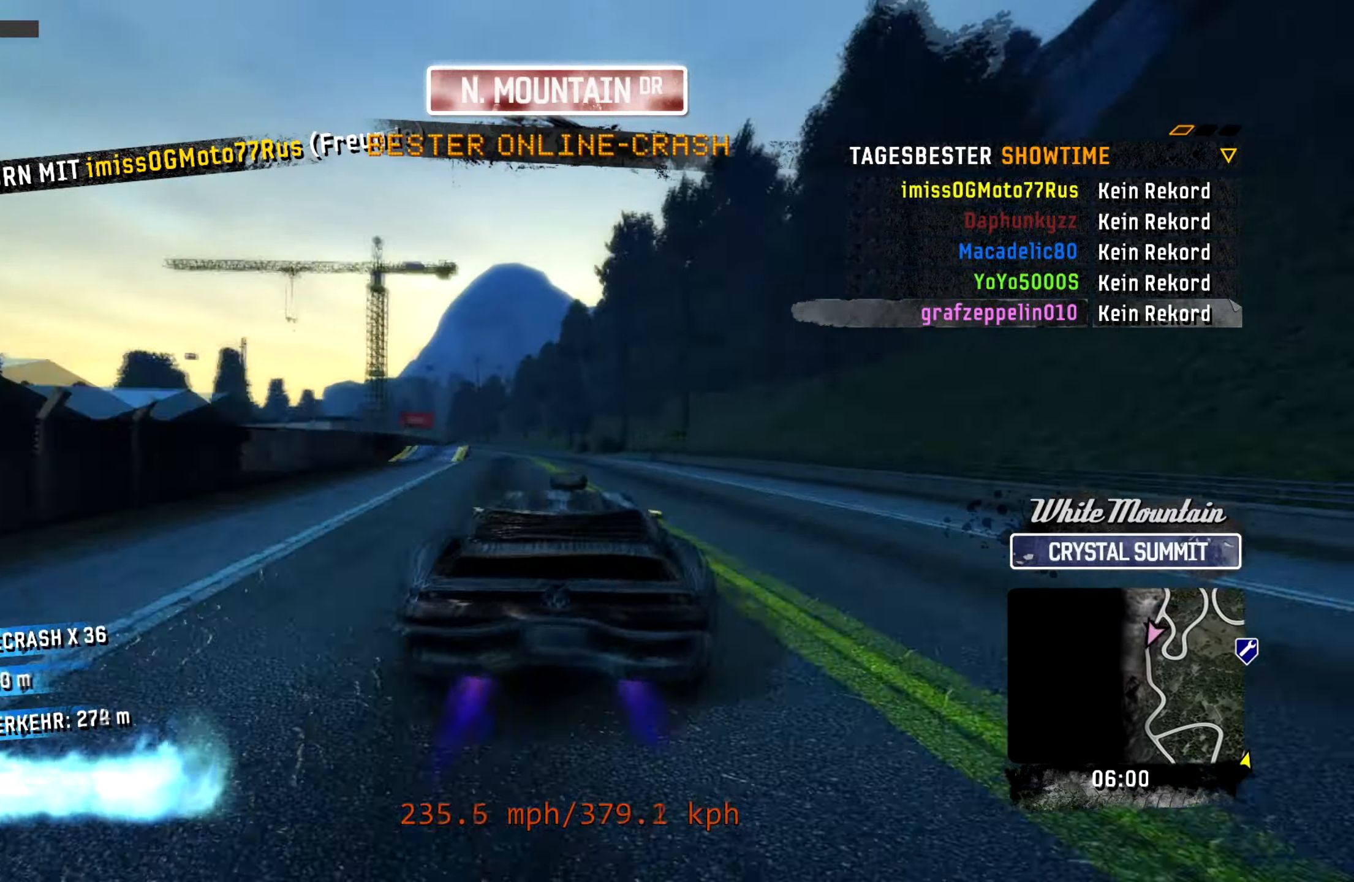
{"buttons": ["CROSS", "R2"], "left_stick": "center", "events": [[33, "left_stick", "right"], [83, "L2", "up"], [183, "left_stick", "left"], [317, "left_stick", "center"]]}
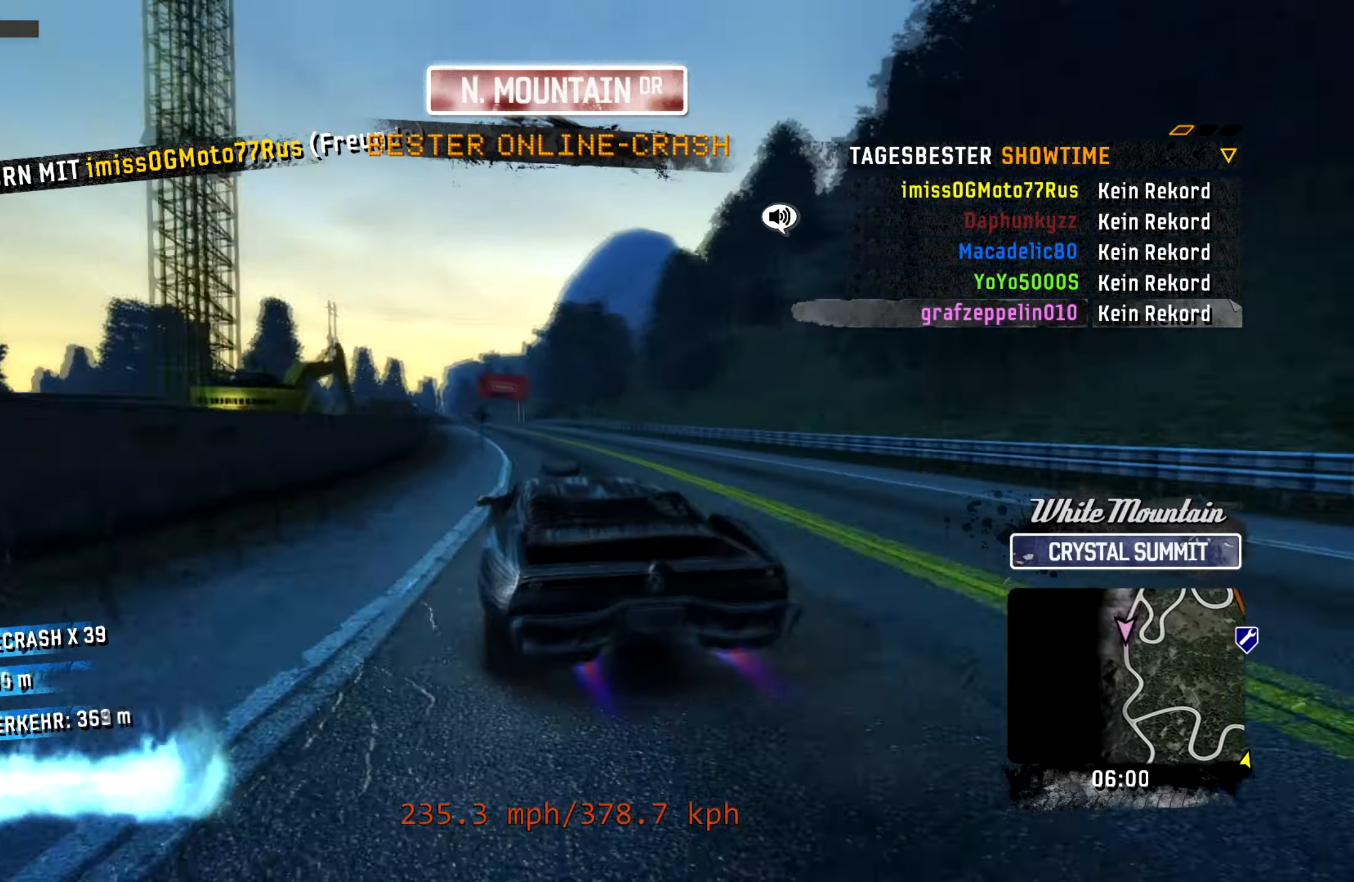
{"buttons": ["CROSS", "R2"], "left_stick": "center", "events": [[150, "left_stick", "right"], [267, "L2", "down"], [333, "L2", "up"], [383, "left_stick", "left"], [500, "left_stick", "center"]]}
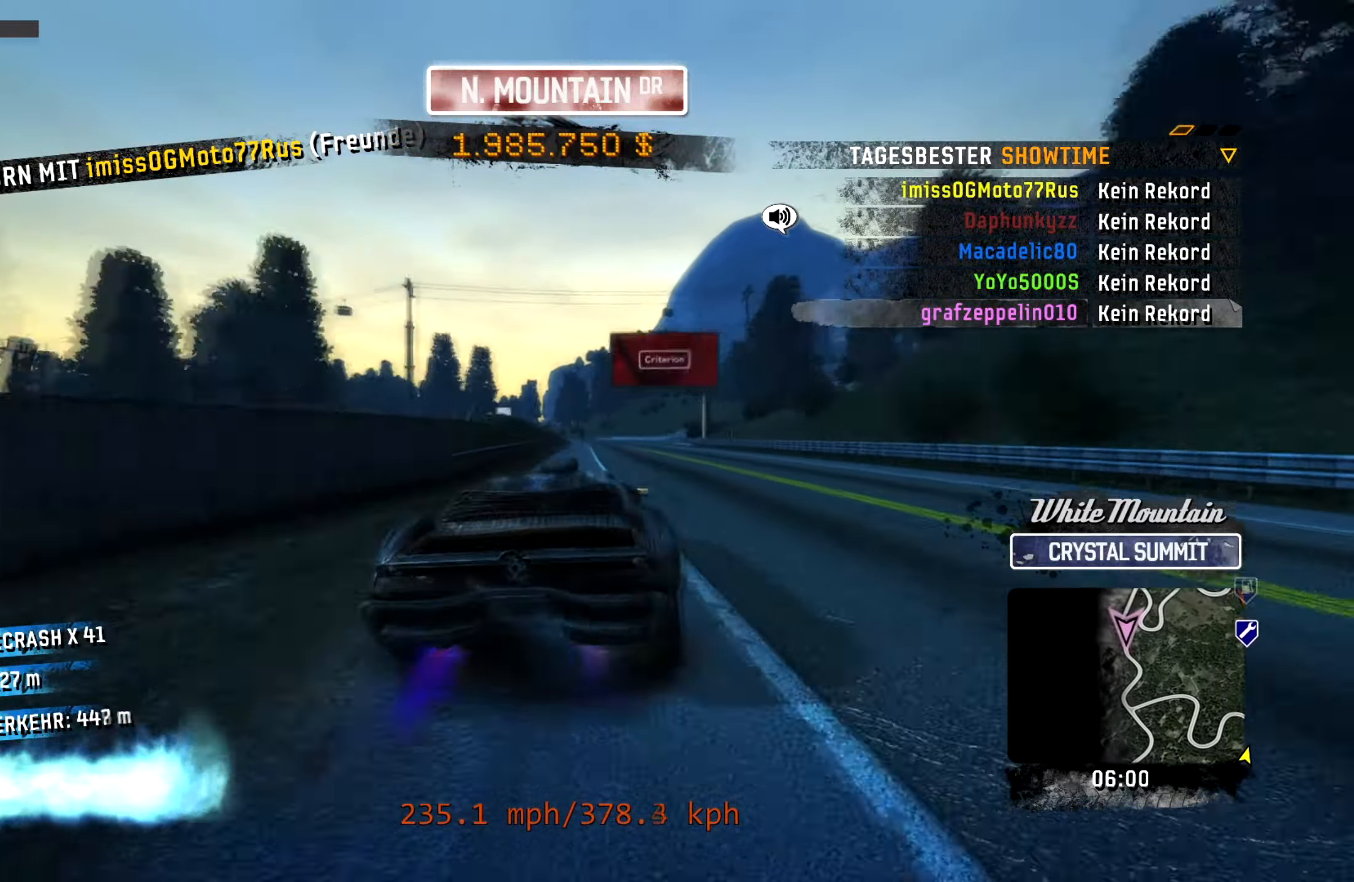
{"buttons": ["CROSS", "R2"], "left_stick": "center", "events": [[233, "left_stick", "left"], [317, "L2", "down"], [433, "L2", "up"], [467, "left_stick", "center"]]}
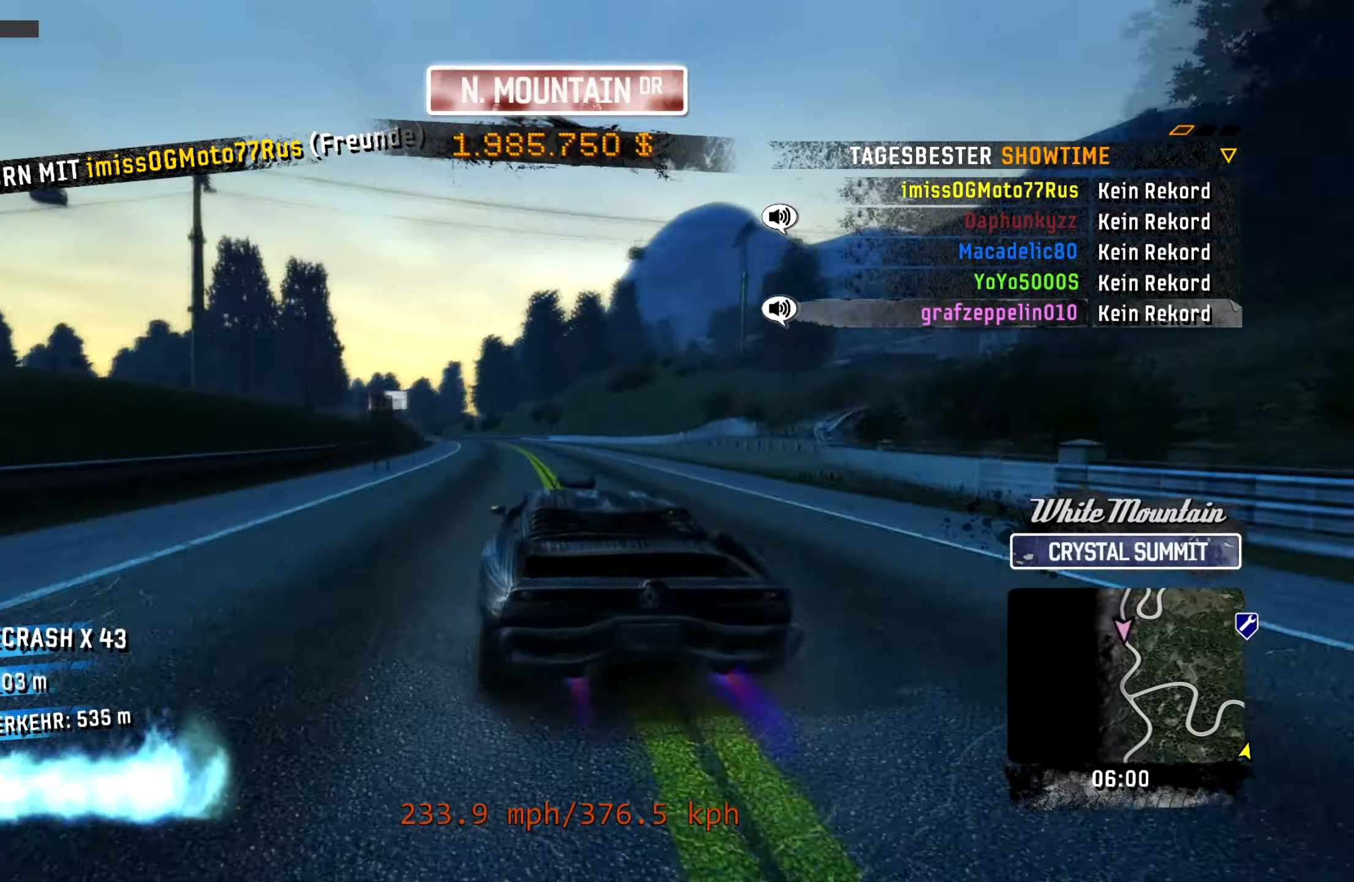
{"buttons": ["CROSS", "R2"], "left_stick": "center", "events": [[183, "left_stick", "left"], [300, "left_stick", "center"]]}